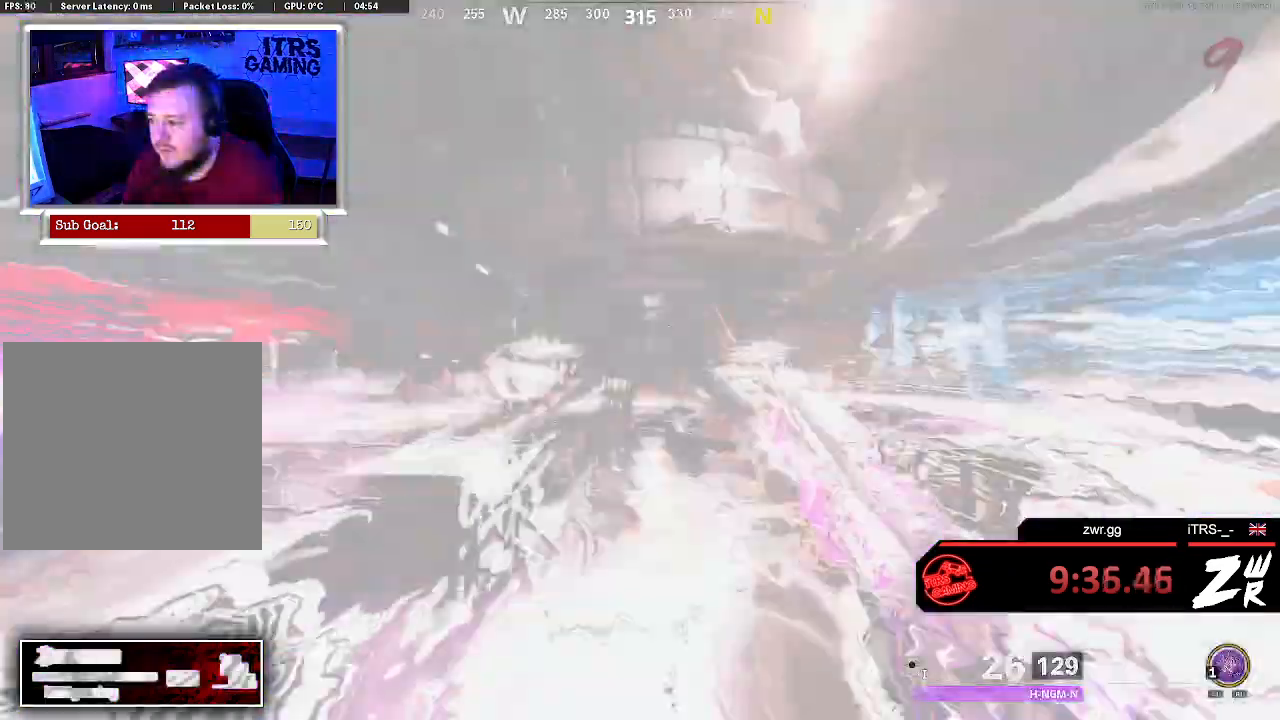
Gameplay with a controller (PlayStation layout); each line is a JSON object with the inputs held at the frame after it (dt_ms = milliseconds from this image to that frame). "button_events" lists button changes between this image and that frame as [ms after this image, input, new state], when the widget could be followed in between (sticks are given only as held states). Not read: L1 L2 R1 R2 SQUARE.
{"dt_ms": 500, "buttons": [], "left_stick": "up", "right_stick": "center", "button_events": []}
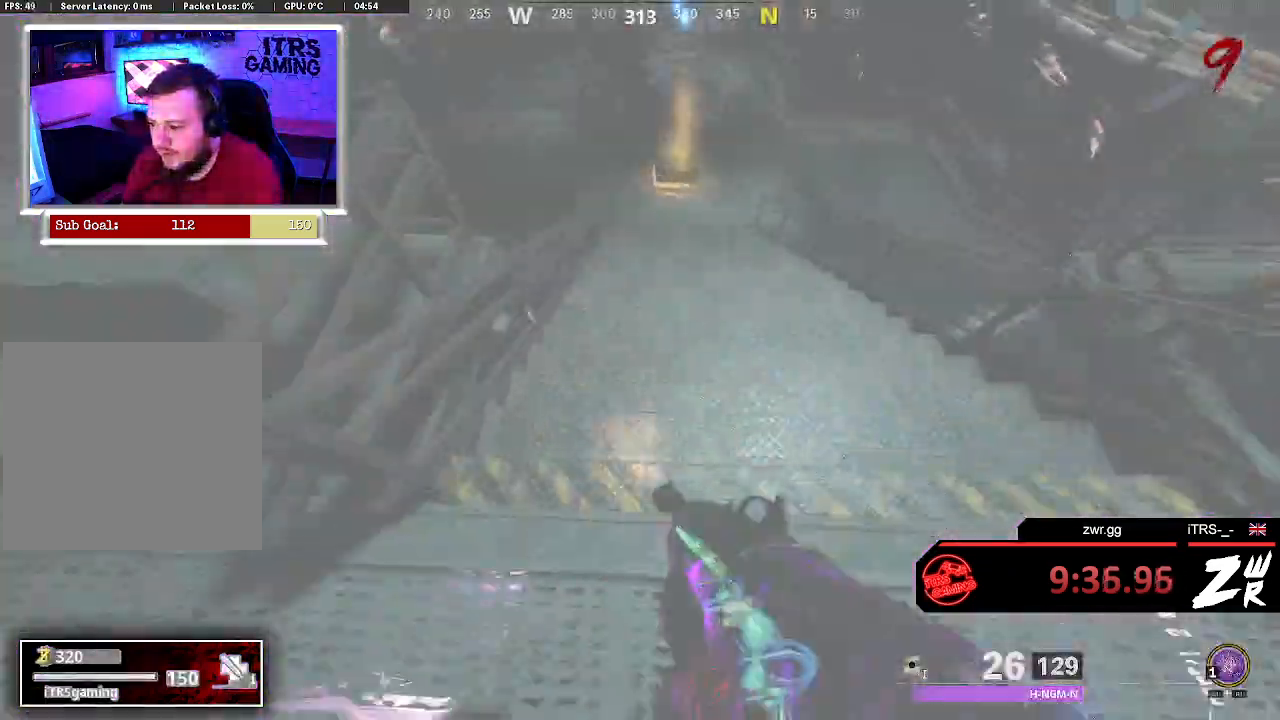
{"dt_ms": 500, "buttons": [], "left_stick": "up", "right_stick": "center", "button_events": []}
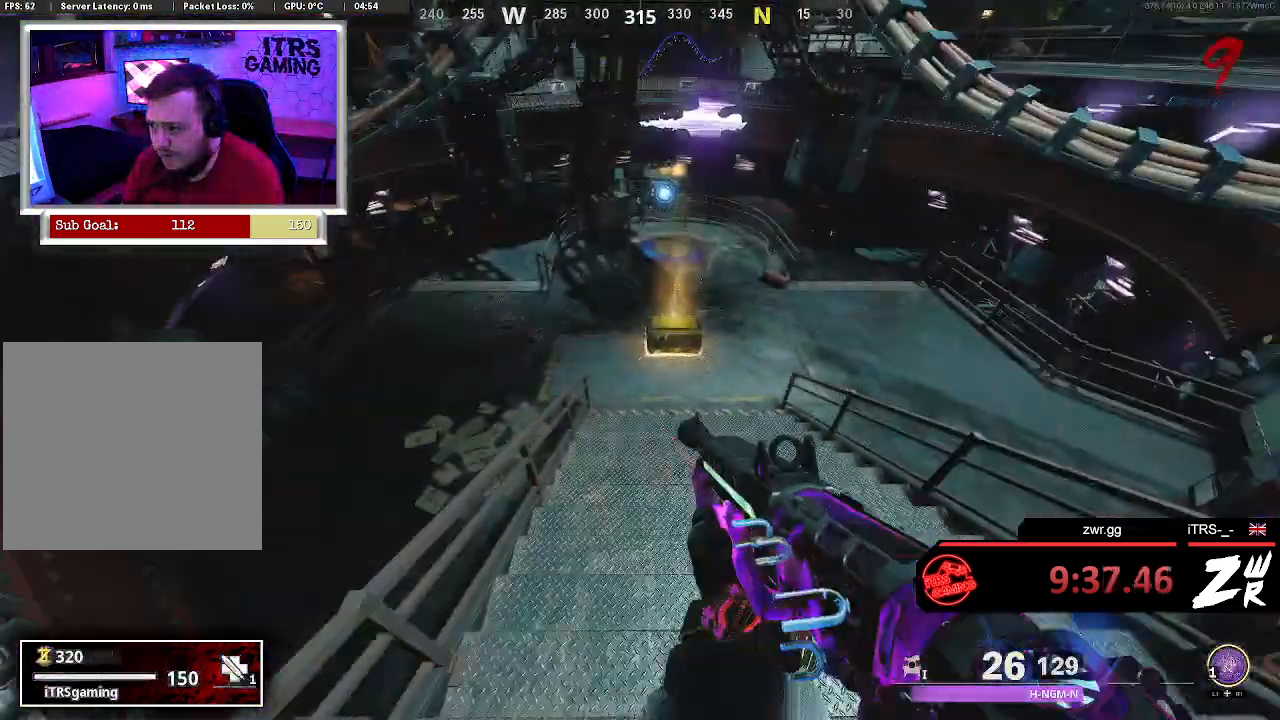
{"dt_ms": 500, "buttons": [], "left_stick": "up", "right_stick": "up-right", "button_events": []}
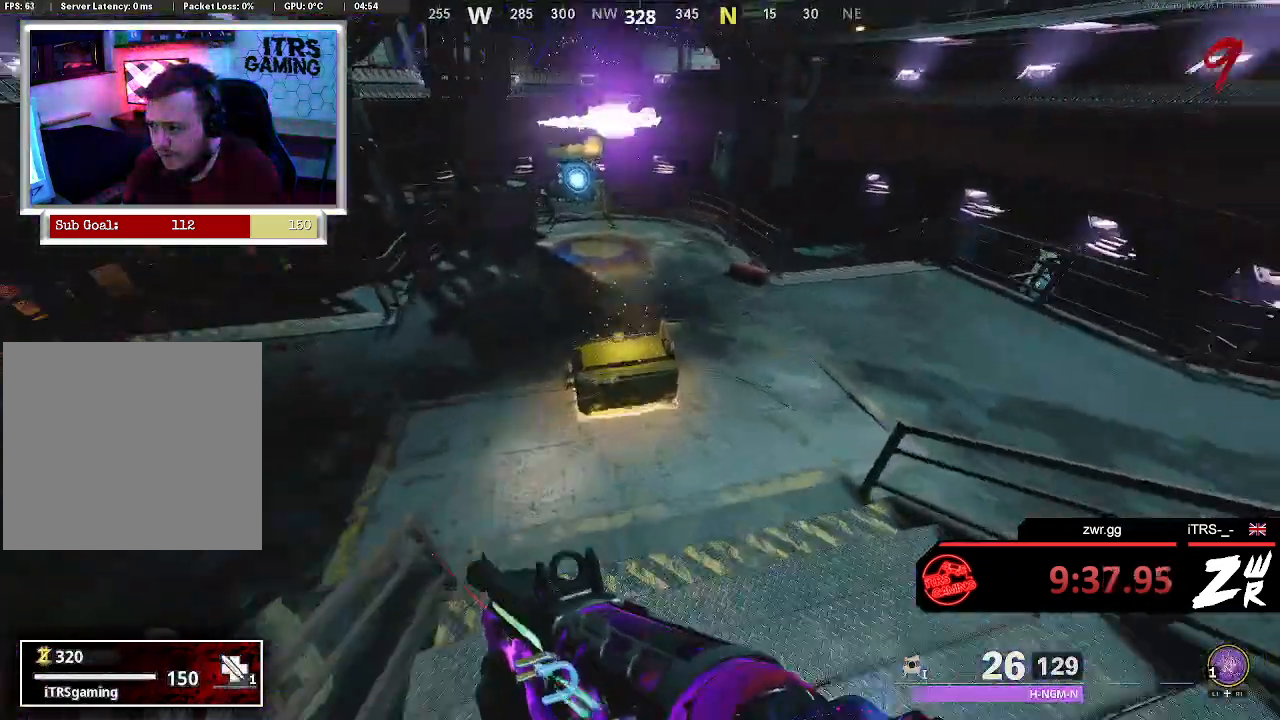
{"dt_ms": 500, "buttons": [], "left_stick": "down", "right_stick": "center", "button_events": []}
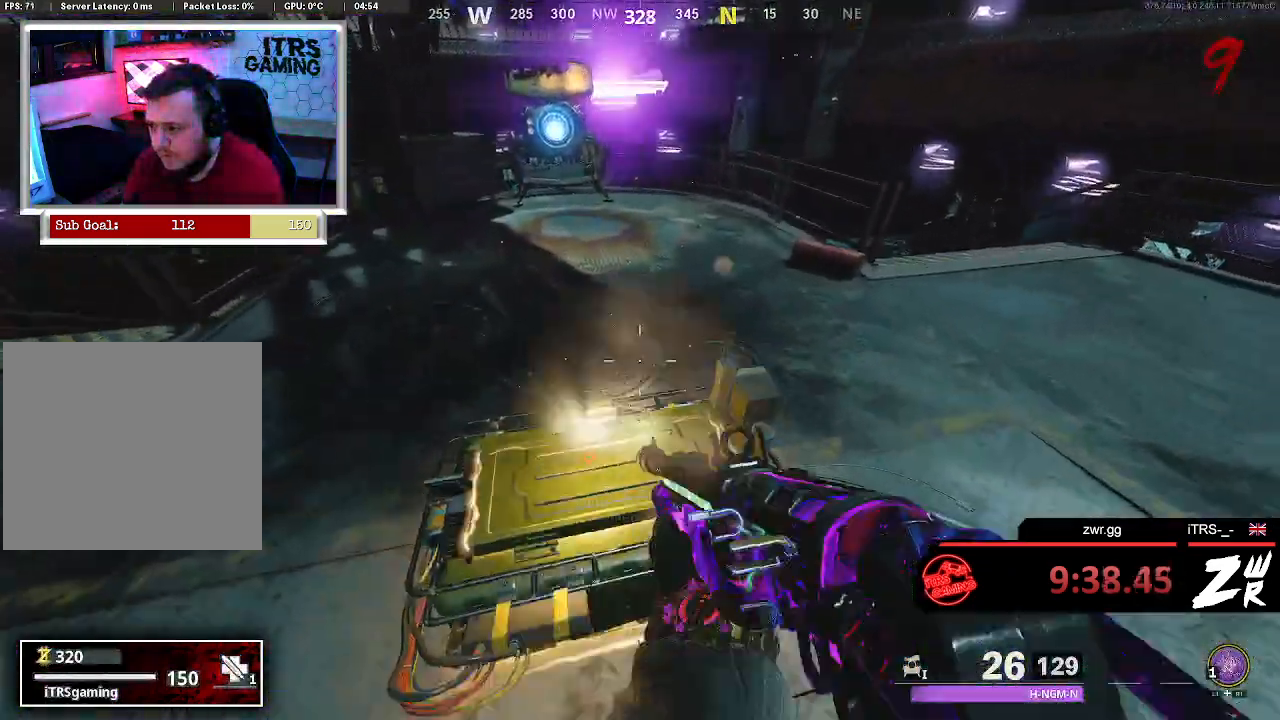
{"dt_ms": 500, "buttons": [], "left_stick": "center", "right_stick": "center", "button_events": []}
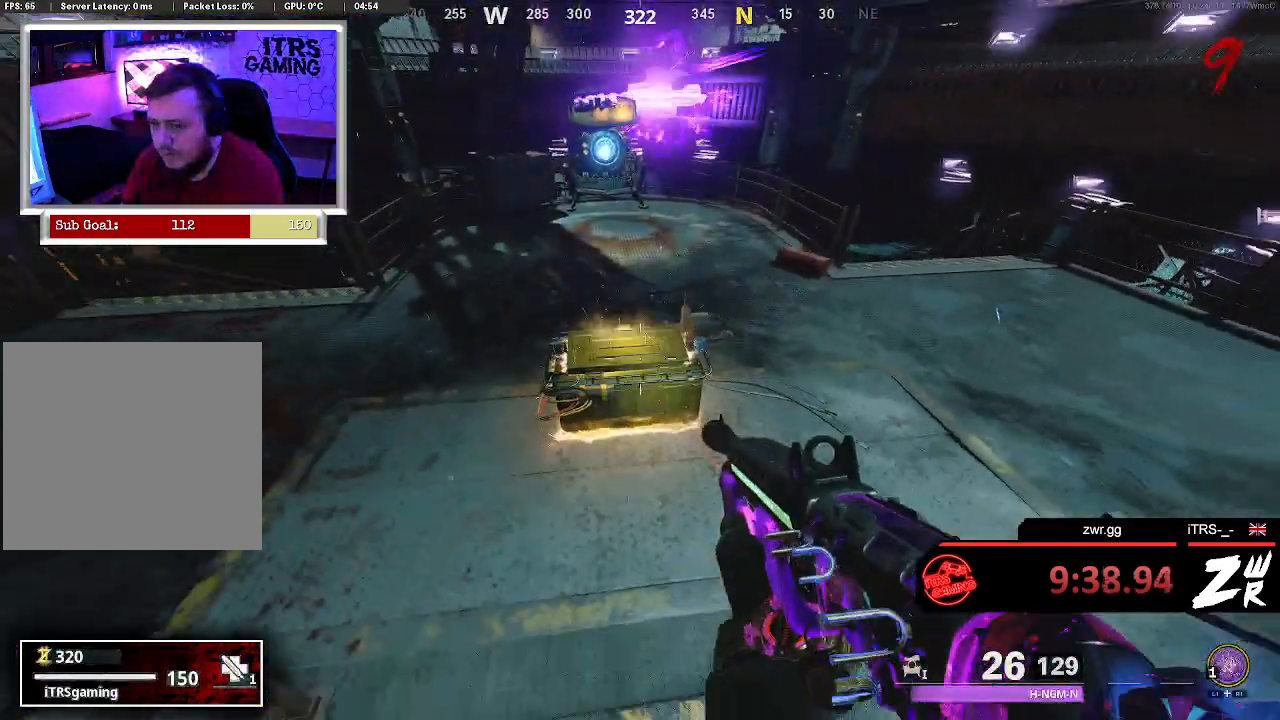
{"dt_ms": 500, "buttons": [], "left_stick": "center", "right_stick": "center", "button_events": []}
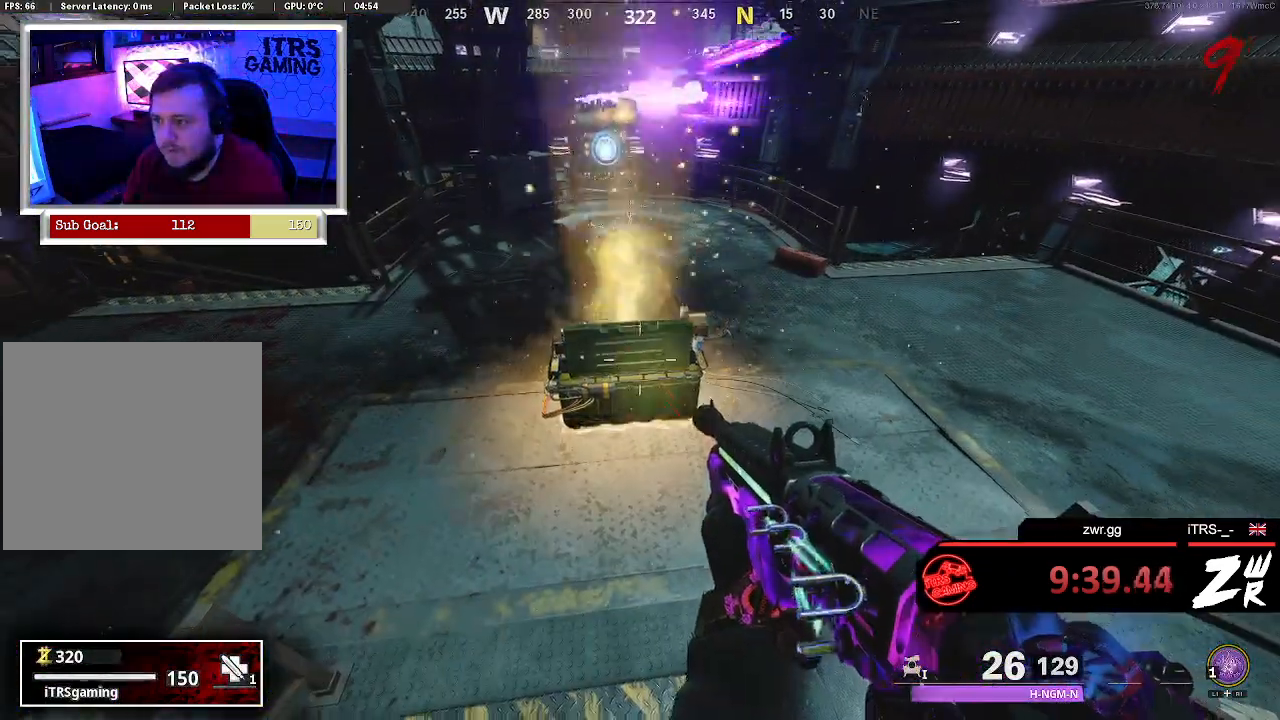
{"dt_ms": 500, "buttons": [], "left_stick": "up-left", "right_stick": "center", "button_events": []}
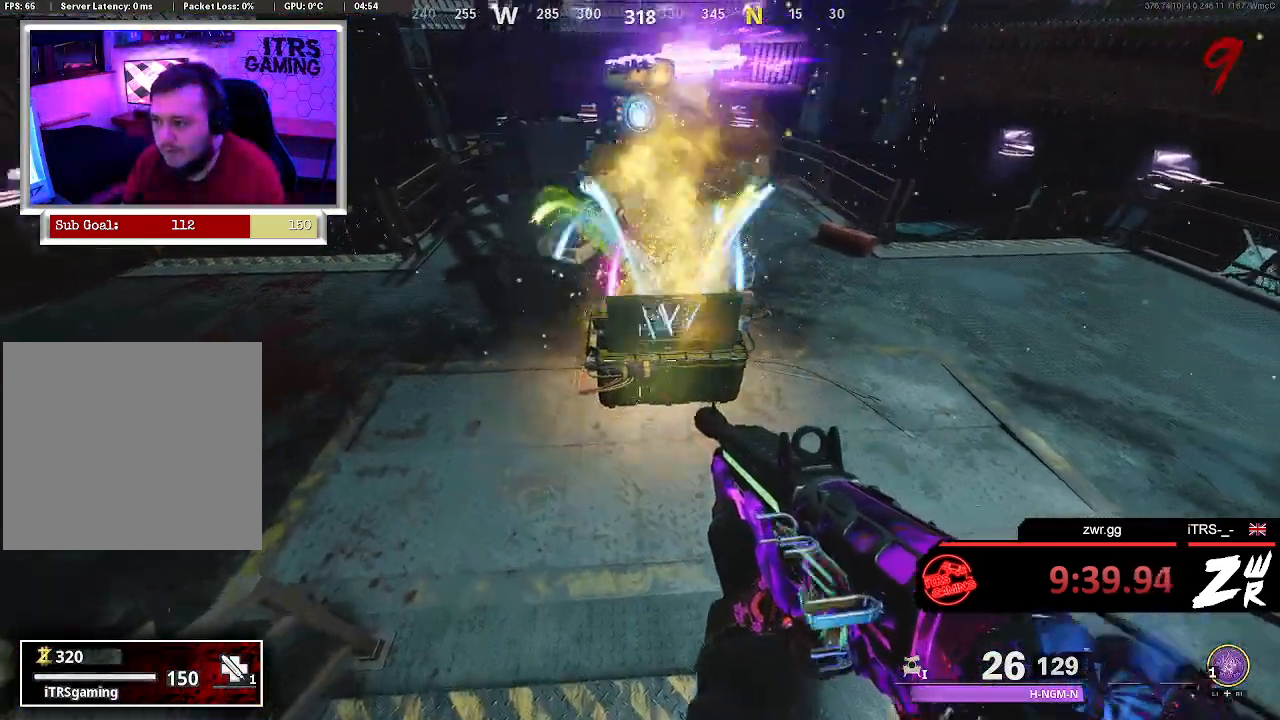
{"dt_ms": 500, "buttons": [], "left_stick": "up-left", "right_stick": "right", "button_events": []}
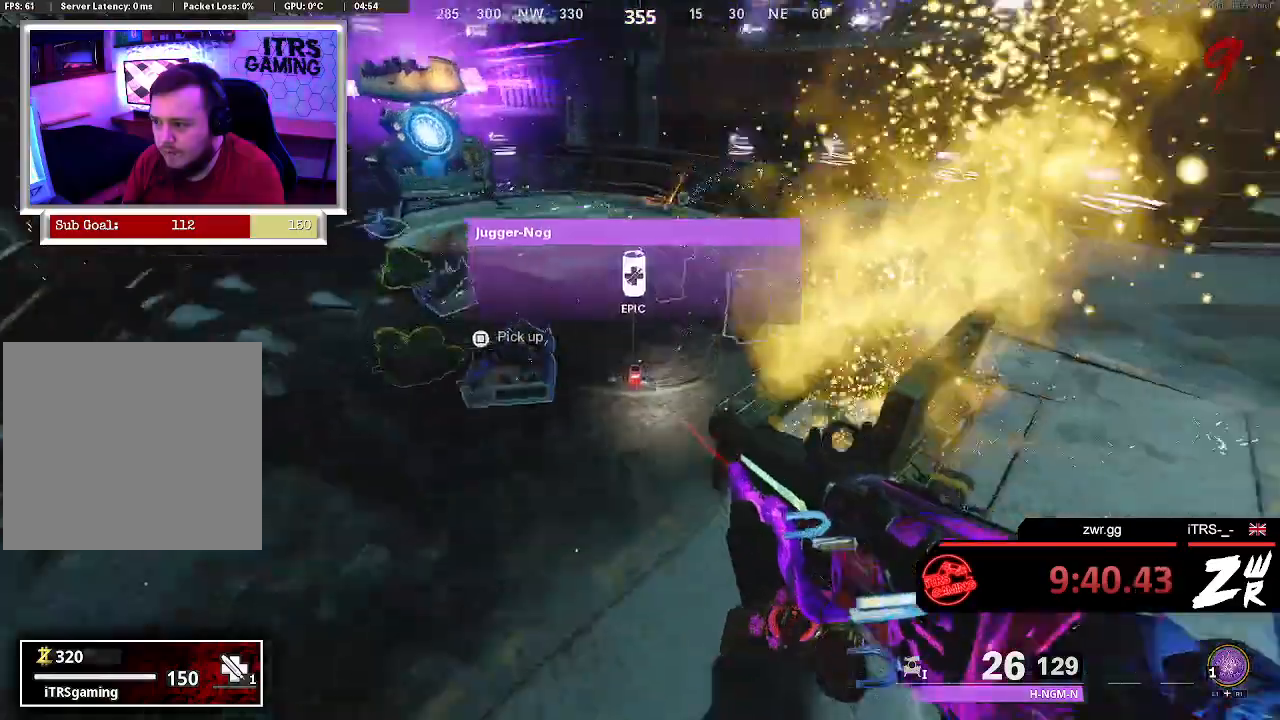
{"dt_ms": 1000, "buttons": [], "left_stick": "left", "right_stick": "center", "button_events": []}